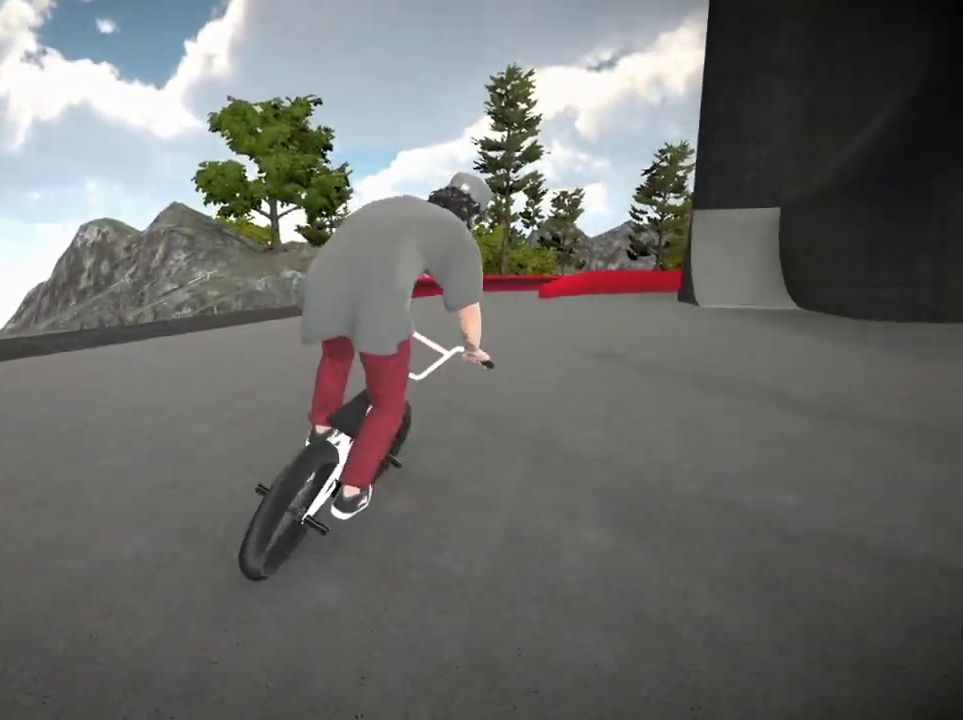
Gameplay with a controller (Xbox layout); each line is a JSON object with the inputs held at the frame after it (dt_ms = milliseconds from this image to that frame). "events" lists button and stick changes between this image and that frame as [ms after this image, input, new state], when the widget could be followed in between.
{"dt_ms": 300, "buttons": [], "left_stick": "center", "right_stick": "center", "events": [[33, "A", "up"]]}
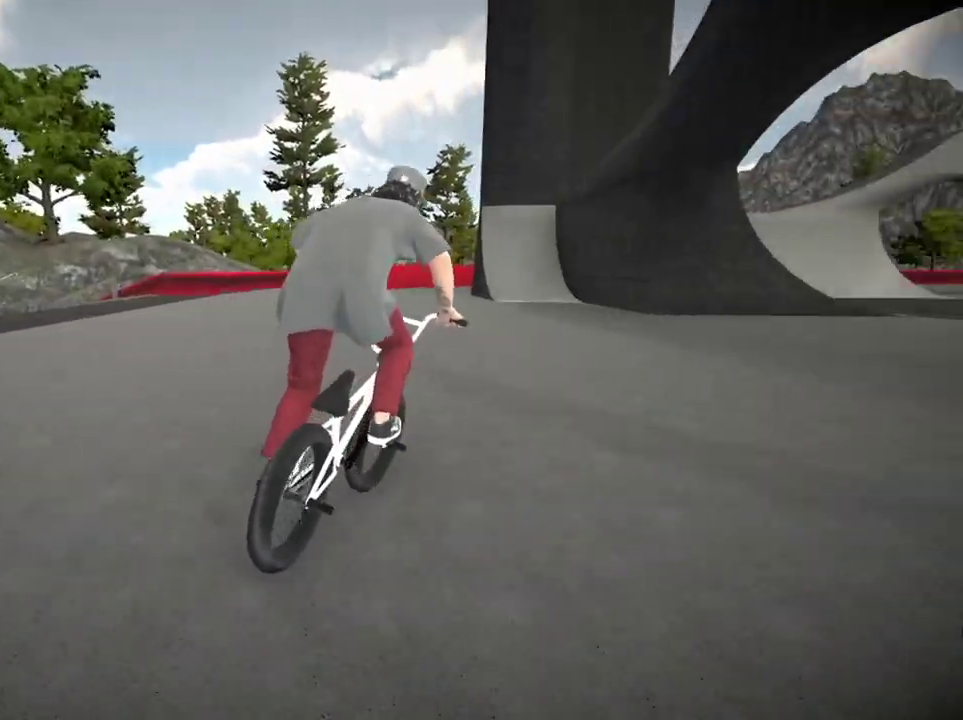
{"dt_ms": 501, "buttons": [], "left_stick": "center", "right_stick": "center", "events": [[200, "left_stick", "left"], [367, "left_stick", "center"]]}
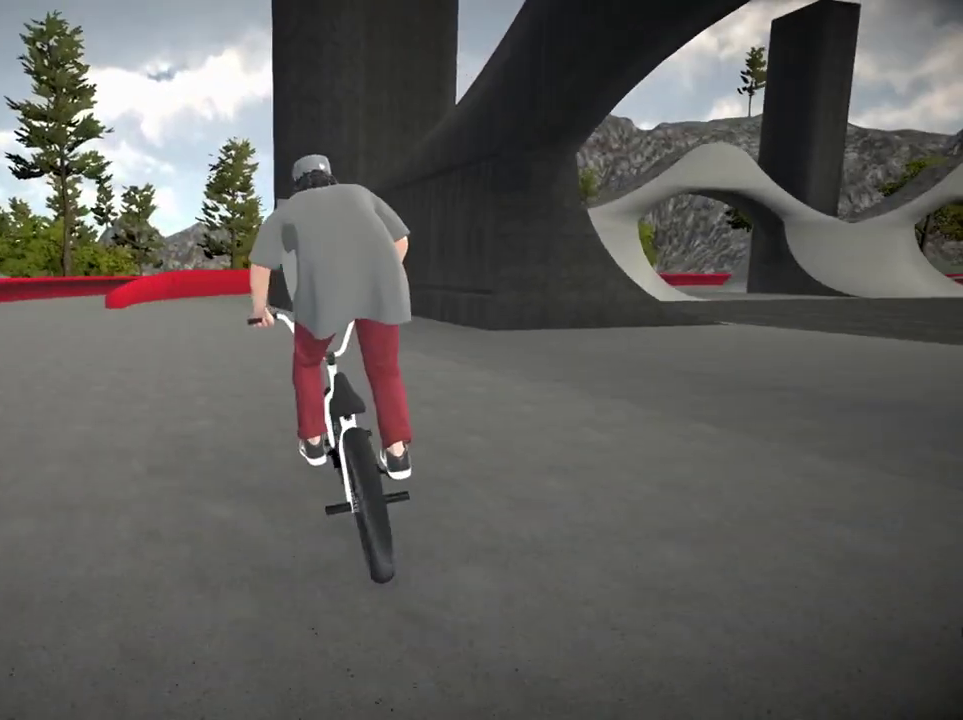
{"dt_ms": 500, "buttons": ["B"], "left_stick": "left", "right_stick": "center", "events": [[66, "left_stick", "right"], [200, "left_stick", "center"], [317, "left_stick", "left"], [367, "B", "down"]]}
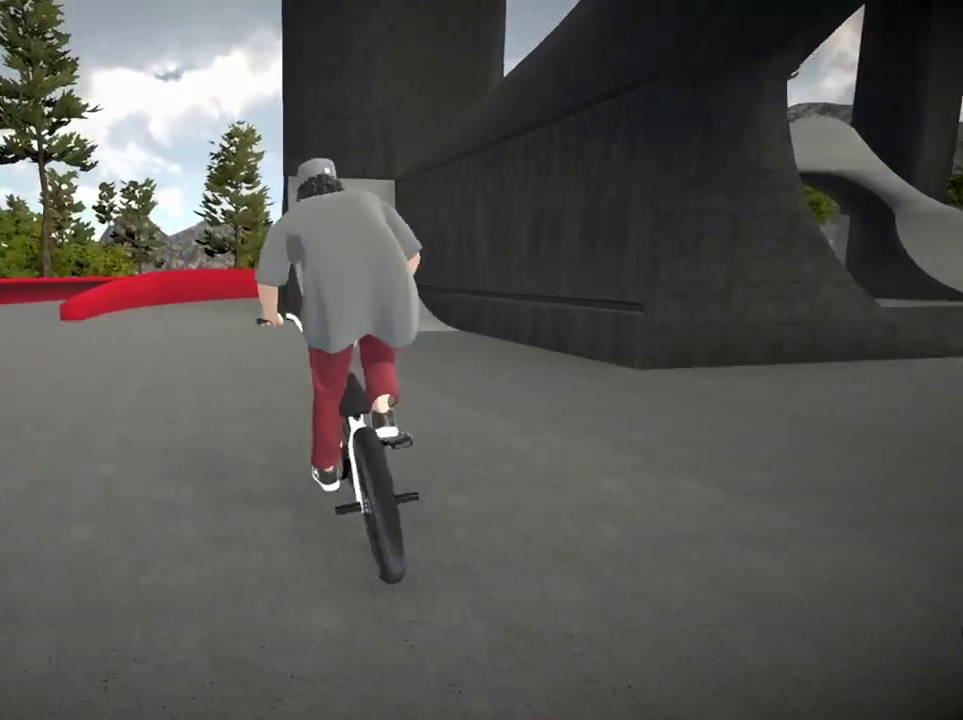
{"dt_ms": 501, "buttons": ["B"], "left_stick": "left", "right_stick": "center"}
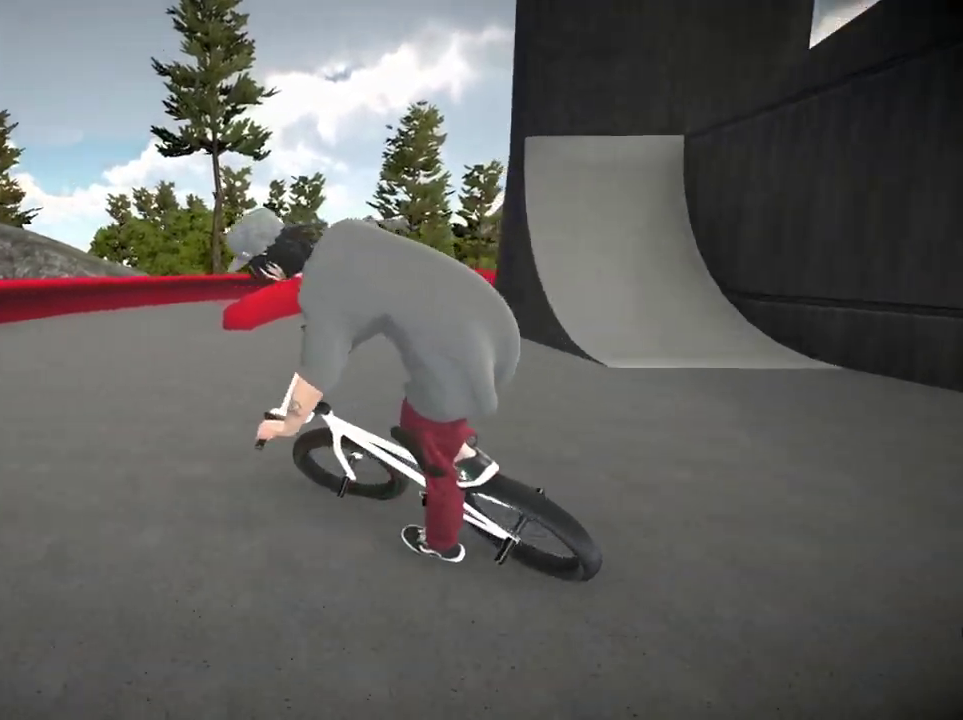
{"dt_ms": 500, "buttons": [], "left_stick": "left", "right_stick": "center", "events": [[83, "B", "up"]]}
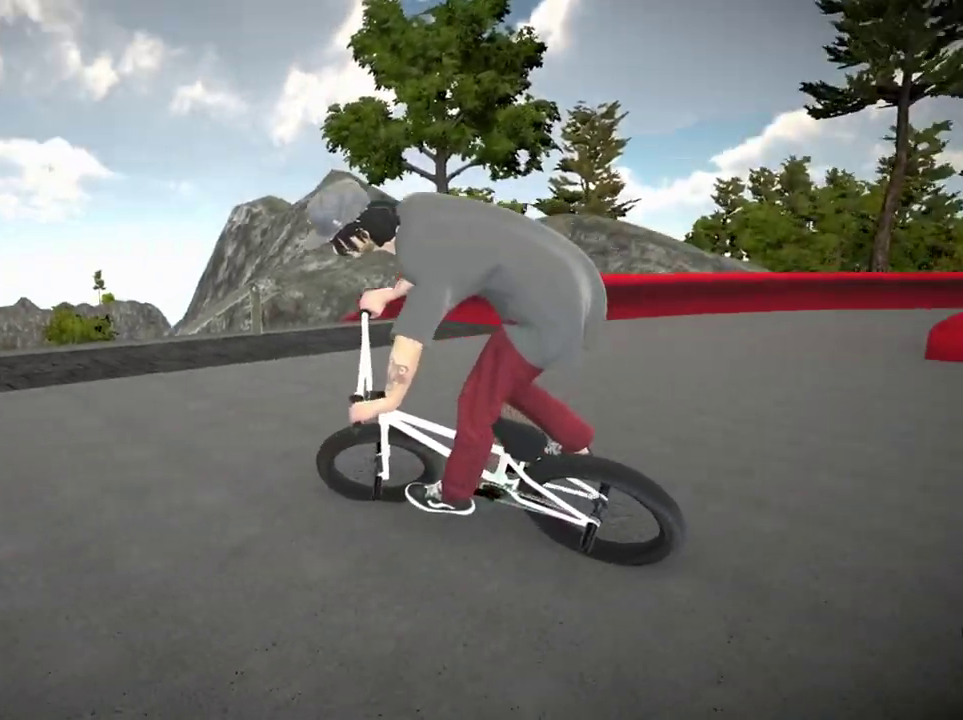
{"dt_ms": 701, "buttons": ["DPAD_UP"], "left_stick": "center", "right_stick": "center", "events": [[450, "left_stick", "center"], [667, "DPAD_UP", "down"]]}
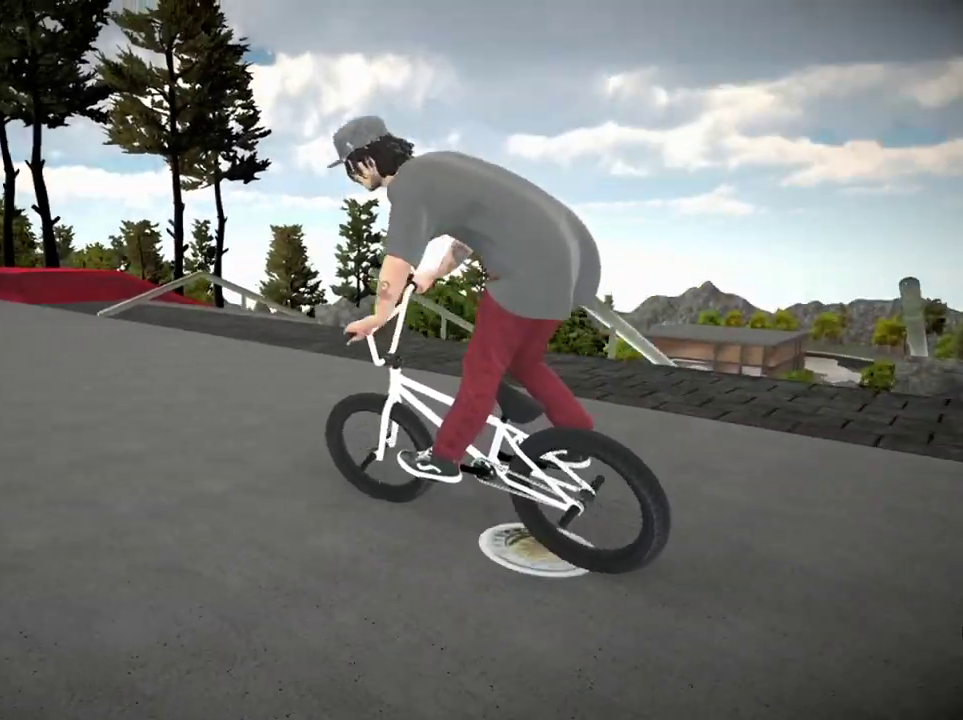
{"dt_ms": 300, "buttons": [], "left_stick": "left", "right_stick": "center", "events": [[100, "DPAD_UP", "up"], [283, "left_stick", "left"]]}
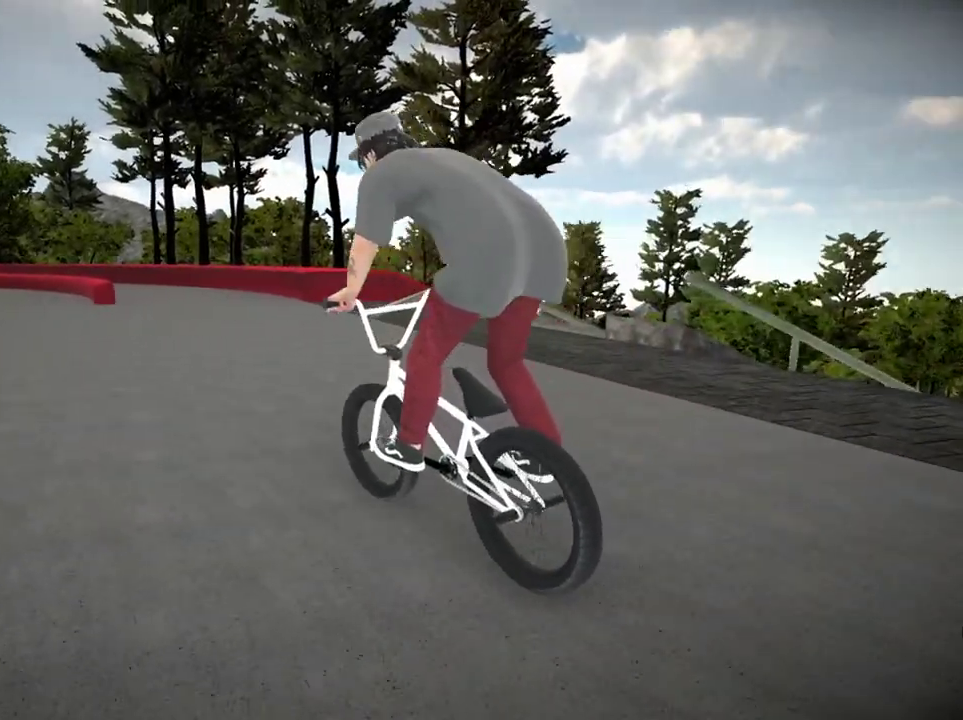
{"dt_ms": 501, "buttons": ["B"], "left_stick": "center", "right_stick": "center", "events": [[150, "left_stick", "center"], [284, "left_stick", "right"], [400, "B", "down"], [450, "left_stick", "center"]]}
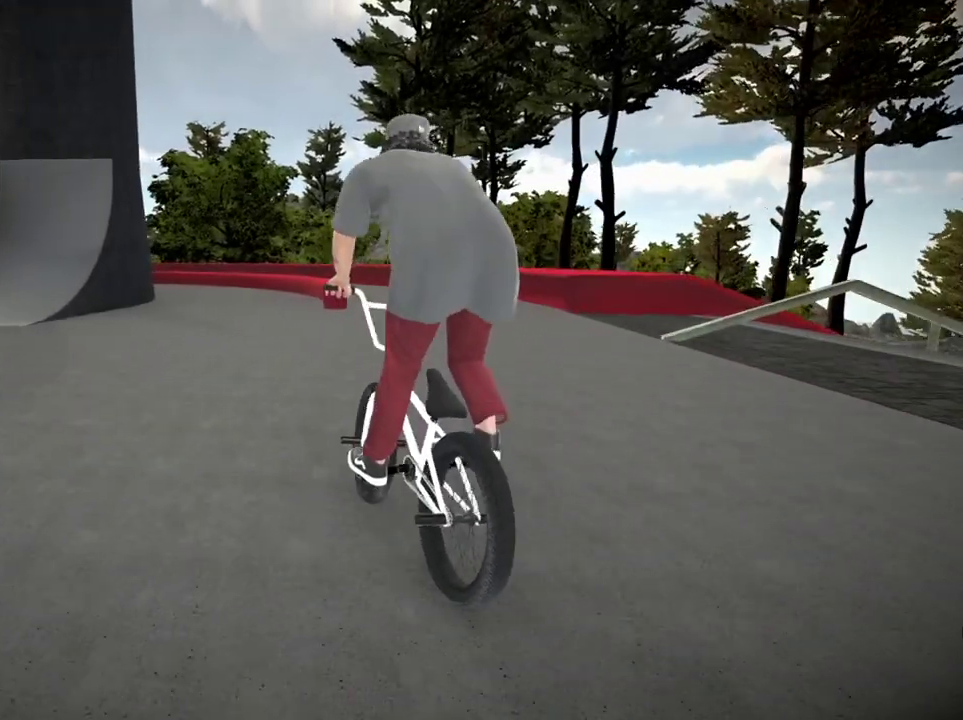
{"dt_ms": 600, "buttons": [], "left_stick": "right", "right_stick": "center", "events": [[116, "left_stick", "right"], [233, "left_stick", "center"], [450, "B", "up"], [550, "left_stick", "right"]]}
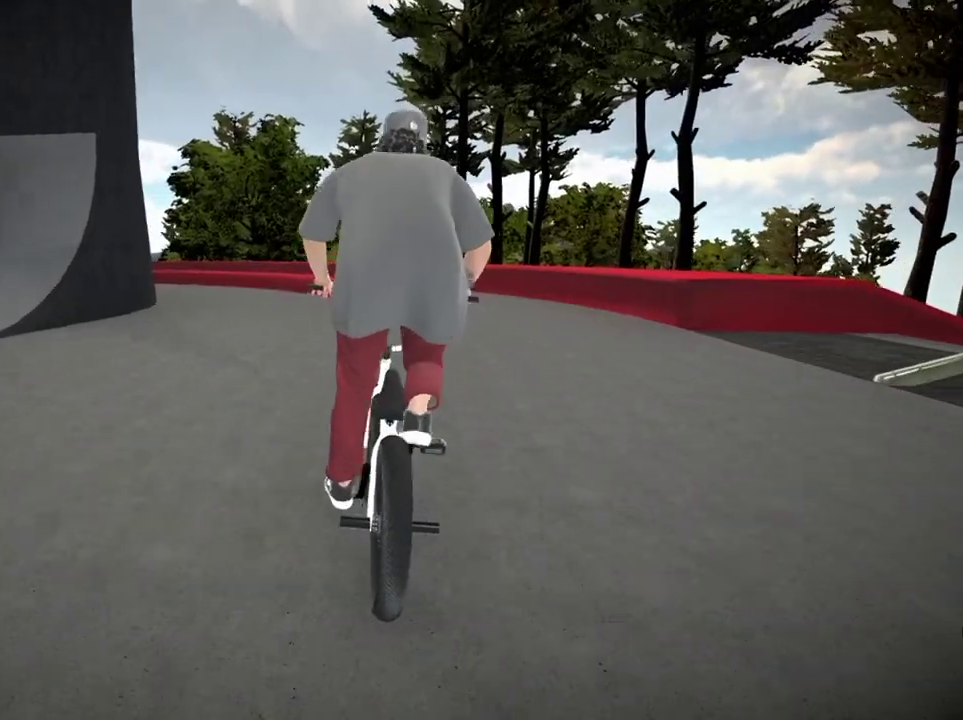
{"dt_ms": 401, "buttons": ["B"], "left_stick": "left", "right_stick": "center", "events": [[117, "left_stick", "center"], [250, "B", "down"], [317, "left_stick", "left"]]}
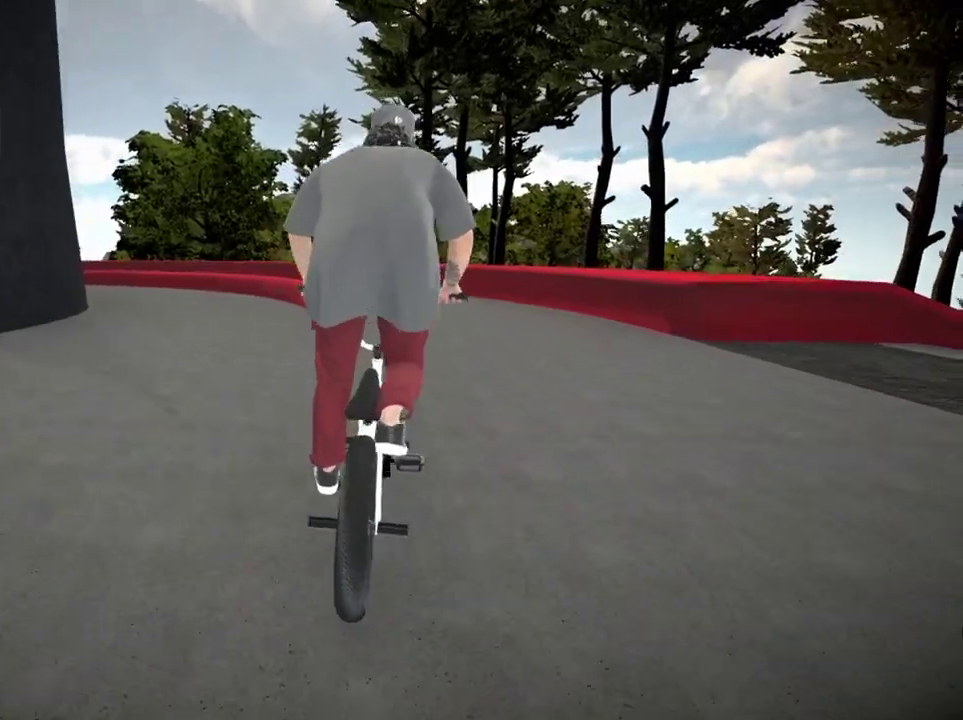
{"dt_ms": 600, "buttons": [], "left_stick": "center", "right_stick": "center", "events": [[66, "left_stick", "center"], [400, "B", "up"], [400, "left_stick", "left"], [567, "left_stick", "center"]]}
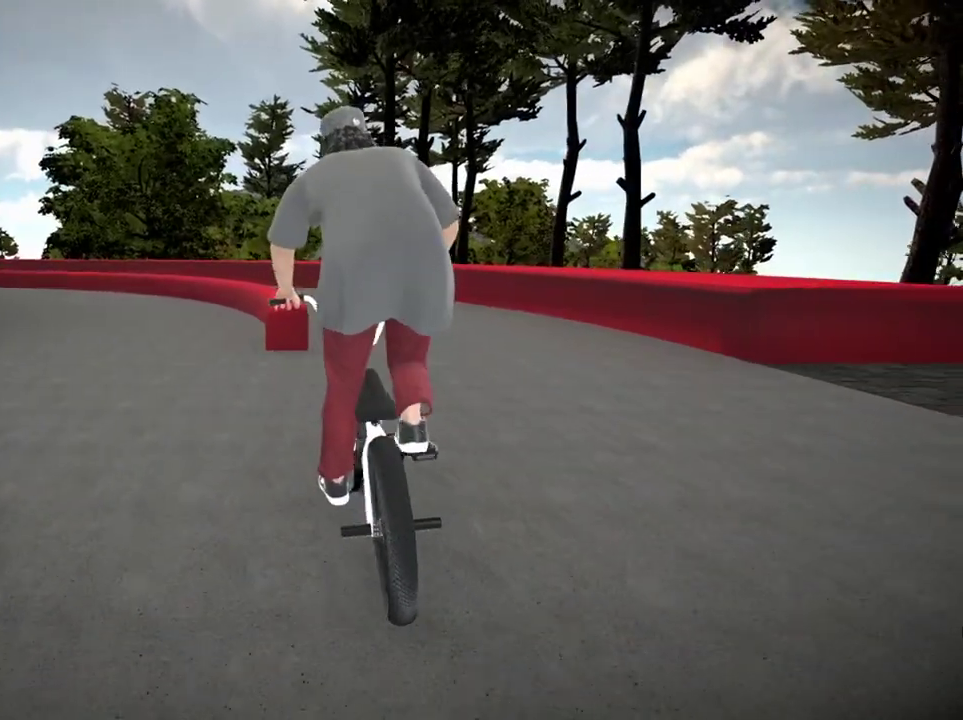
{"dt_ms": 401, "buttons": [], "left_stick": "center", "right_stick": "center"}
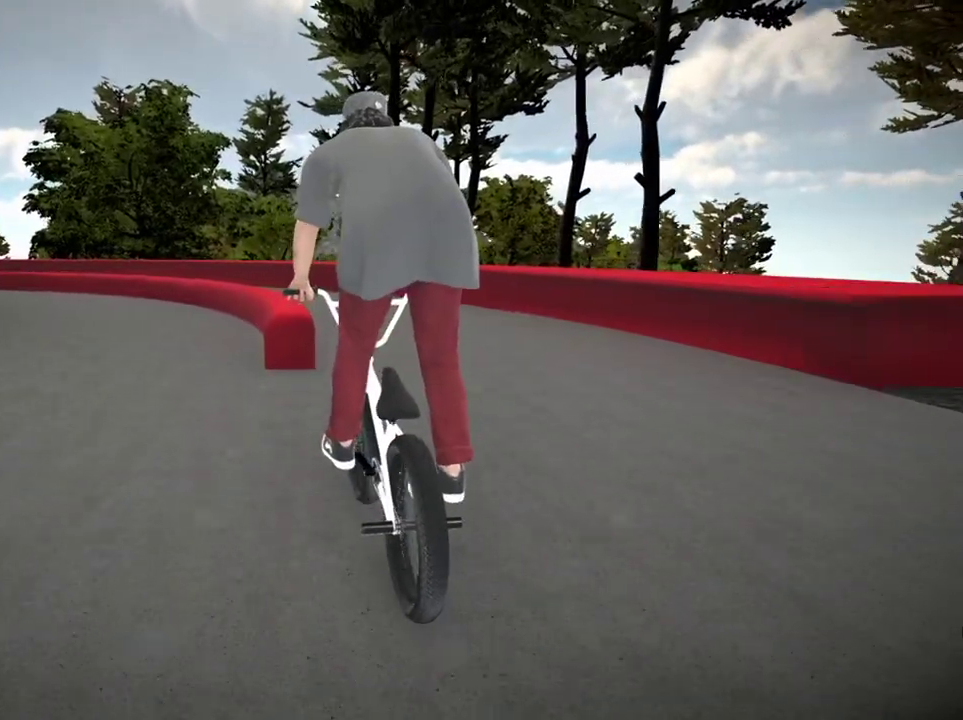
{"dt_ms": 500, "buttons": ["L2", "R2"], "left_stick": "center", "right_stick": "down", "events": [[100, "left_stick", "down-left"], [100, "right_stick", "down"], [150, "R2", "down"], [200, "L2", "down"], [233, "left_stick", "center"]]}
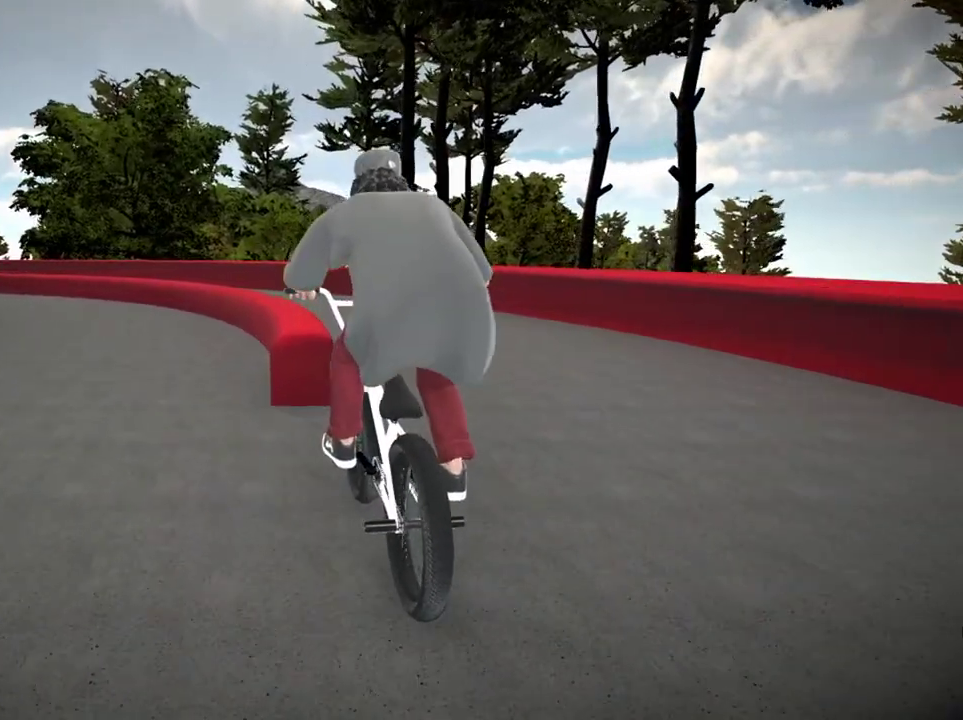
{"dt_ms": 701, "buttons": [], "left_stick": "center", "right_stick": "center"}
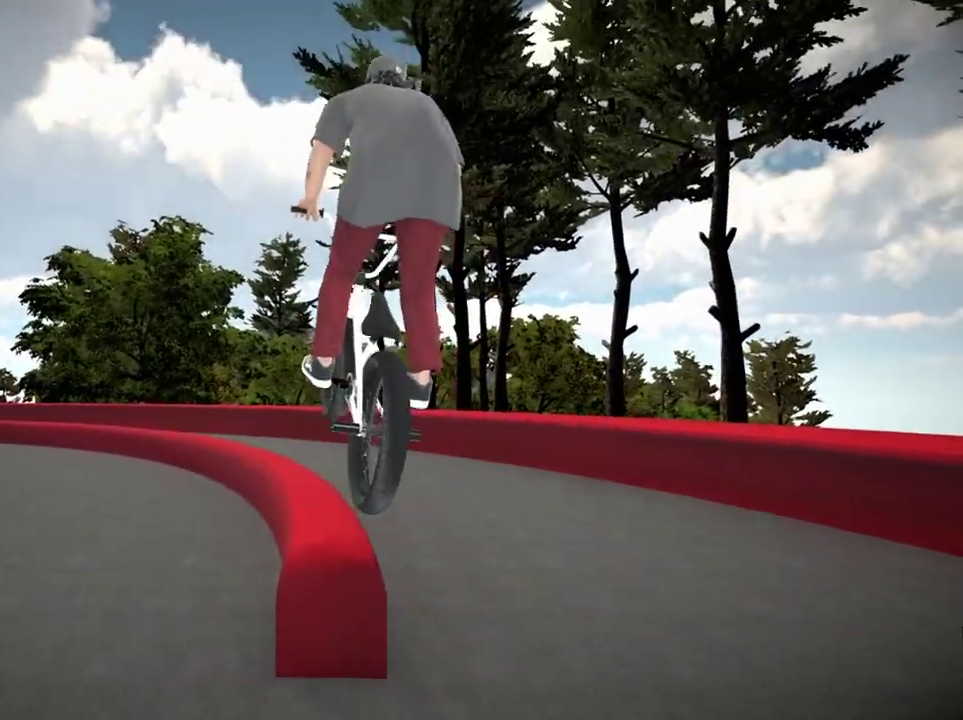
{"dt_ms": 300, "buttons": [], "left_stick": "left", "right_stick": "center"}
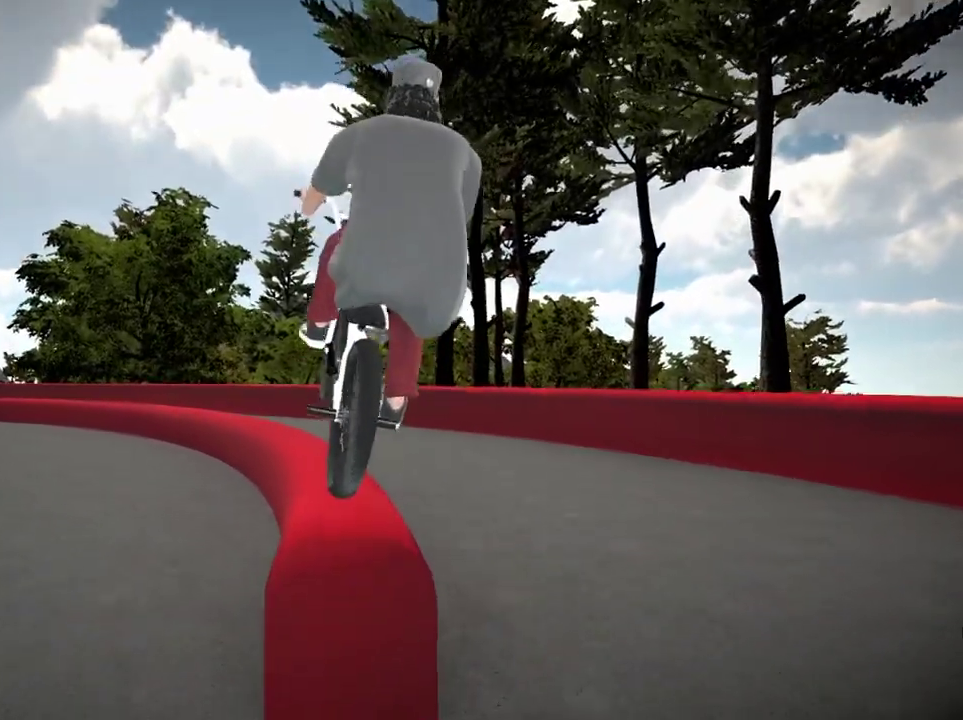
{"dt_ms": 501, "buttons": [], "left_stick": "left", "right_stick": "down"}
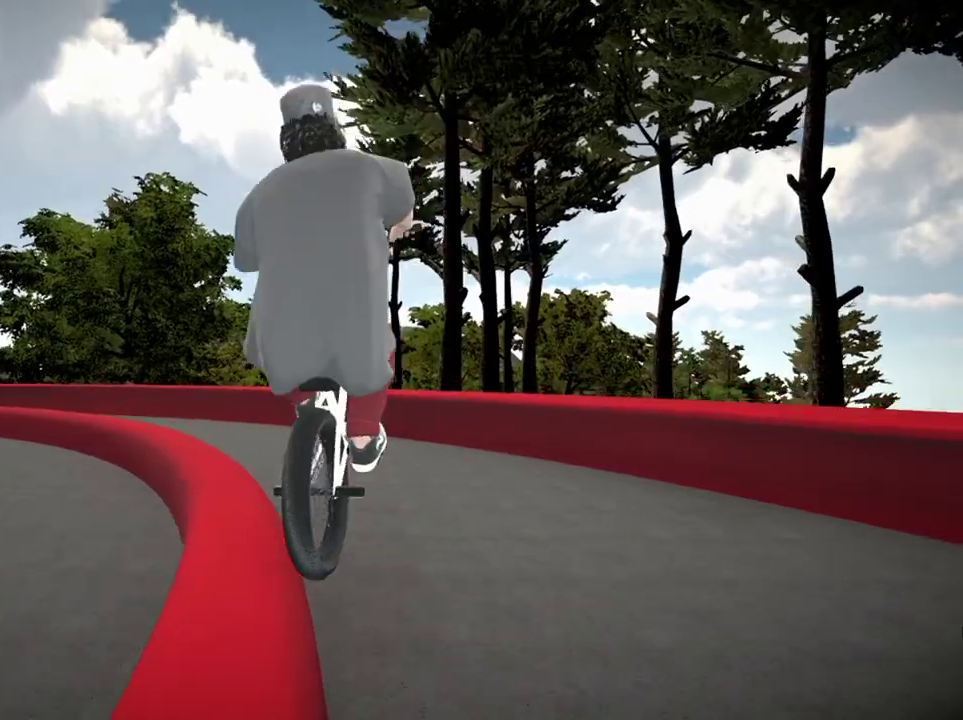
{"dt_ms": 600, "buttons": [], "left_stick": "center", "right_stick": "center", "events": [[100, "left_stick", "center"], [200, "right_stick", "center"], [467, "DPAD_DOWN", "down"], [600, "DPAD_DOWN", "up"]]}
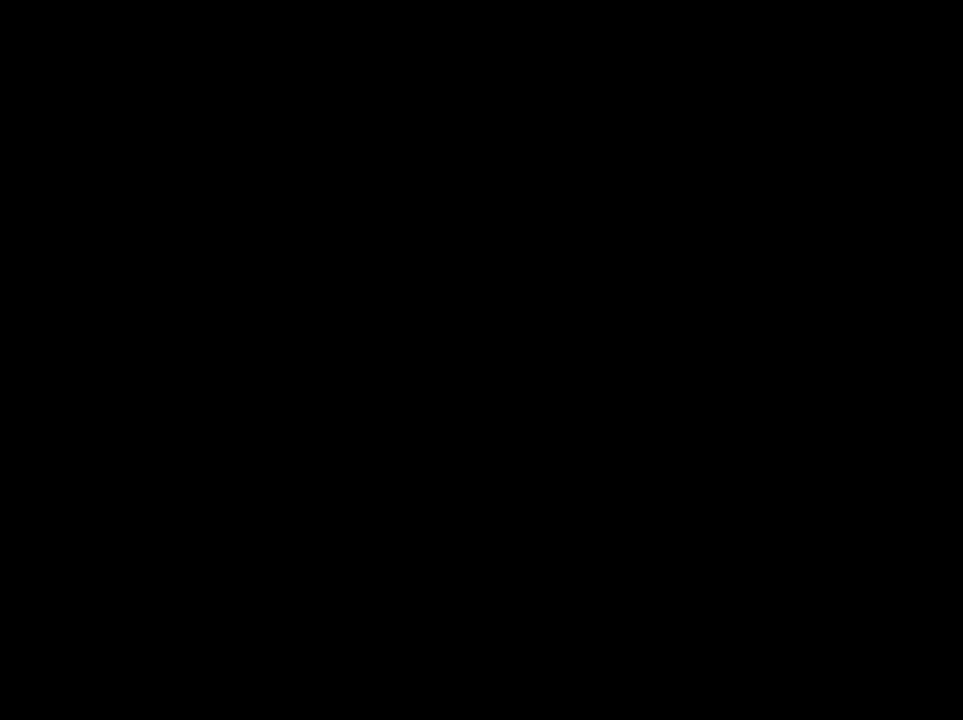
{"dt_ms": 401, "buttons": ["A"], "left_stick": "up", "right_stick": "center", "events": [[200, "A", "down"], [300, "A", "up"], [334, "left_stick", "up"], [401, "A", "down"]]}
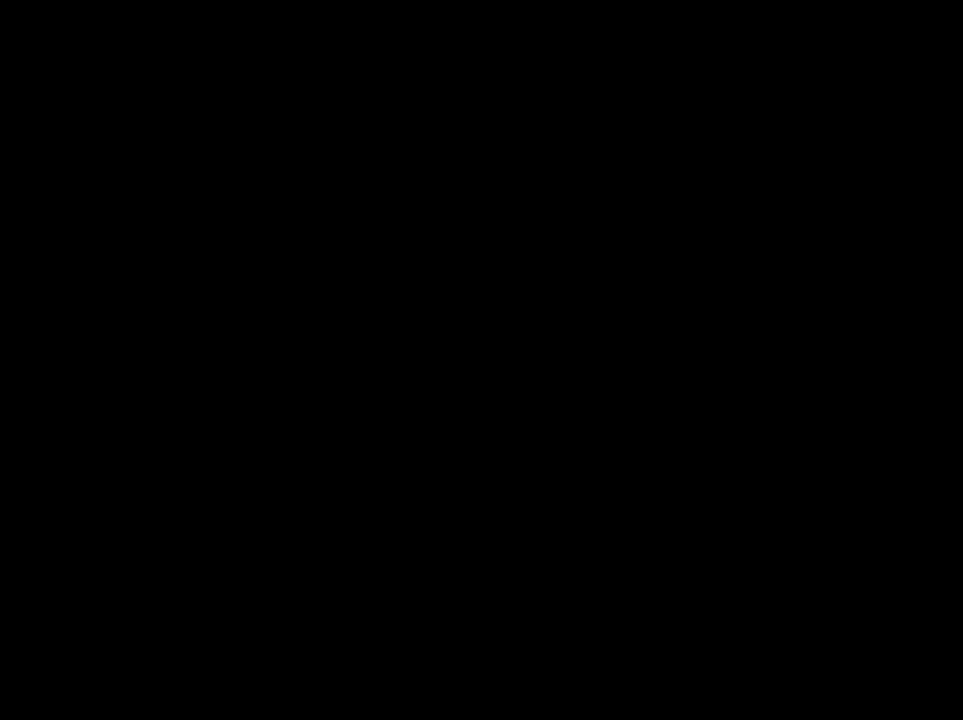
{"dt_ms": 400, "buttons": ["A"], "left_stick": "up", "right_stick": "center", "events": [[100, "A", "up"], [183, "A", "down"], [317, "A", "up"], [400, "A", "down"]]}
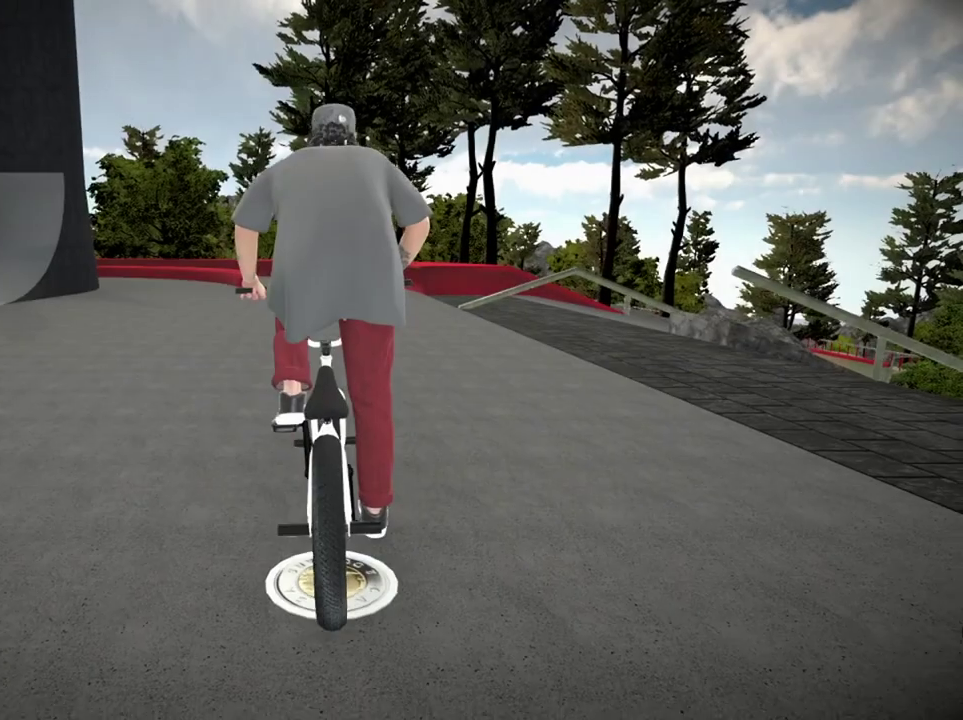
{"dt_ms": 601, "buttons": ["A"], "left_stick": "up", "right_stick": "center", "events": [[133, "A", "up"], [183, "left_stick", "up-left"], [217, "A", "down"], [367, "A", "up"], [434, "left_stick", "up"], [484, "A", "down"]]}
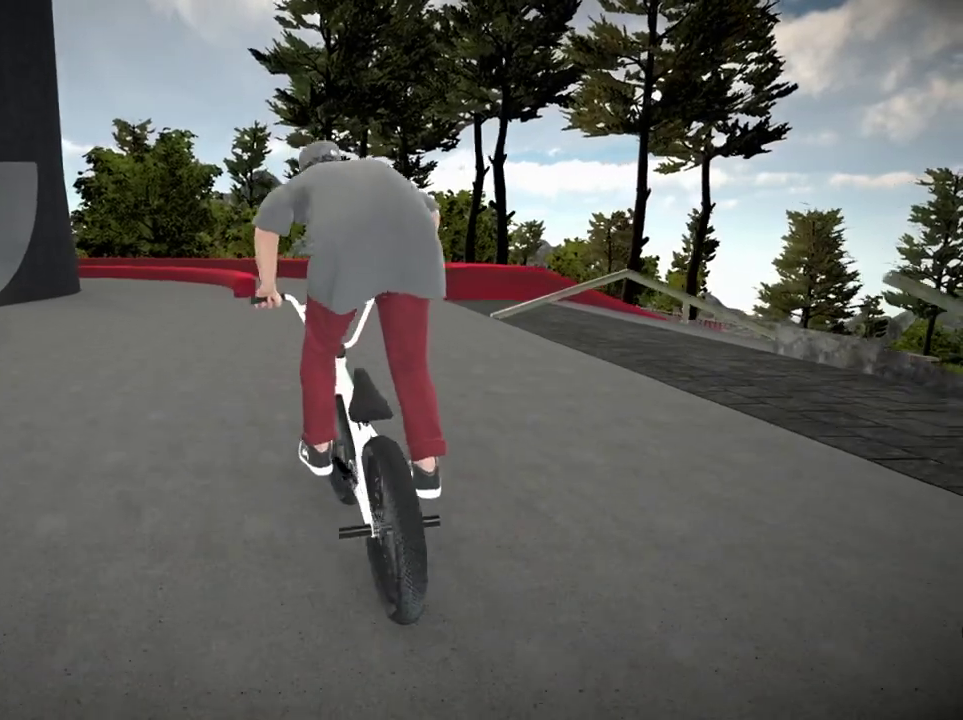
{"dt_ms": 500, "buttons": [], "left_stick": "up-left", "right_stick": "center", "events": [[33, "A", "up"], [150, "left_stick", "center"], [433, "left_stick", "up-left"]]}
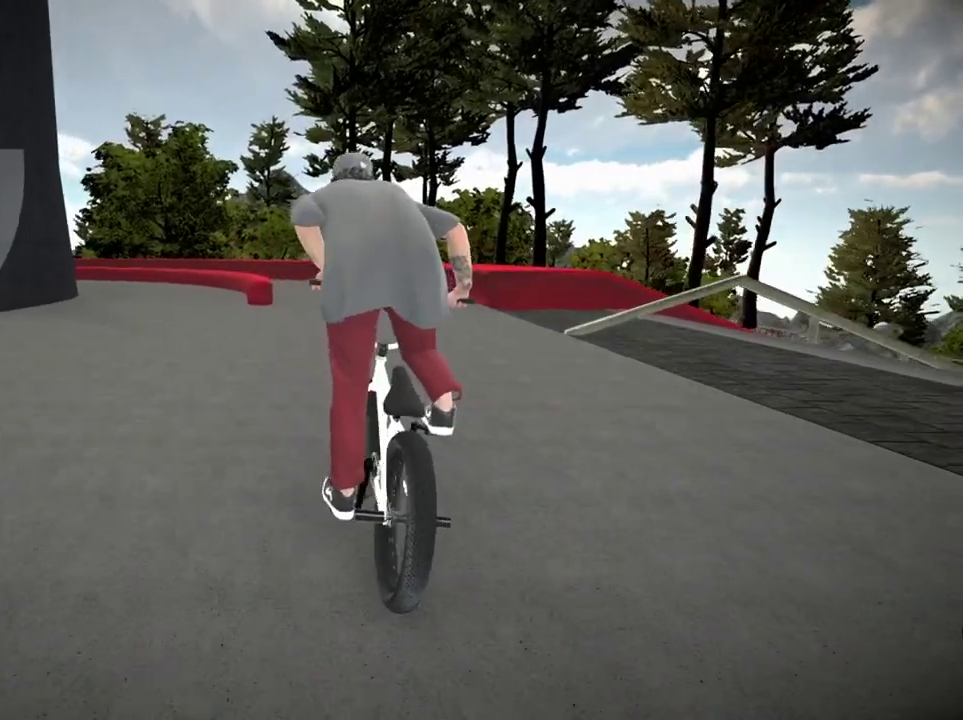
{"dt_ms": 501, "buttons": [], "left_stick": "left", "right_stick": "center", "events": [[83, "left_stick", "center"], [384, "left_stick", "left"]]}
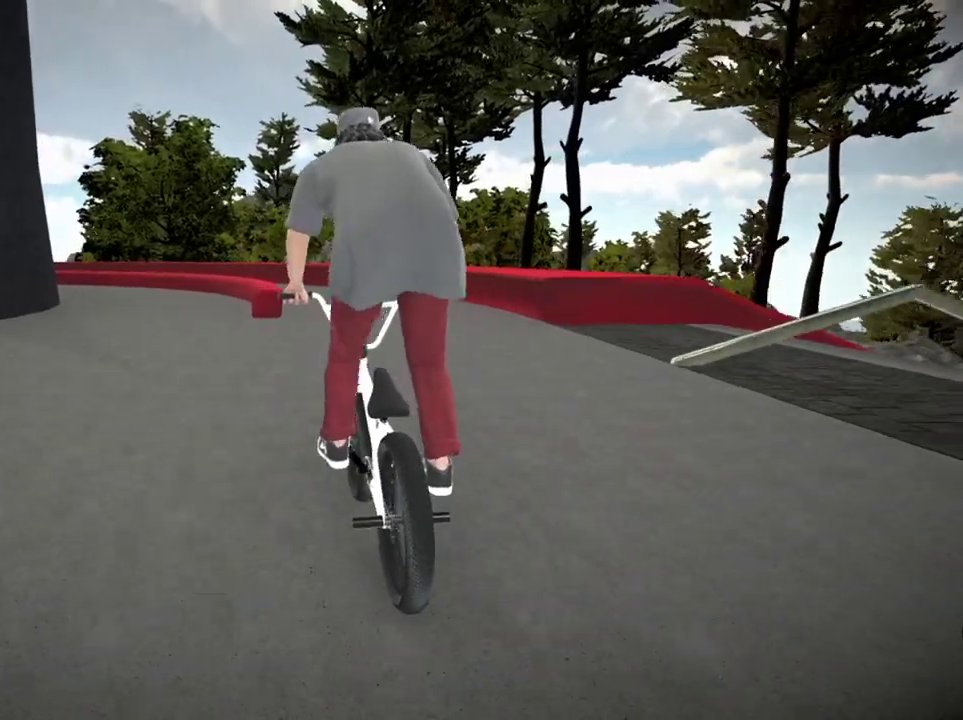
{"dt_ms": 500, "buttons": [], "left_stick": "center", "right_stick": "center", "events": [[16, "B", "down"], [100, "left_stick", "center"], [483, "B", "up"]]}
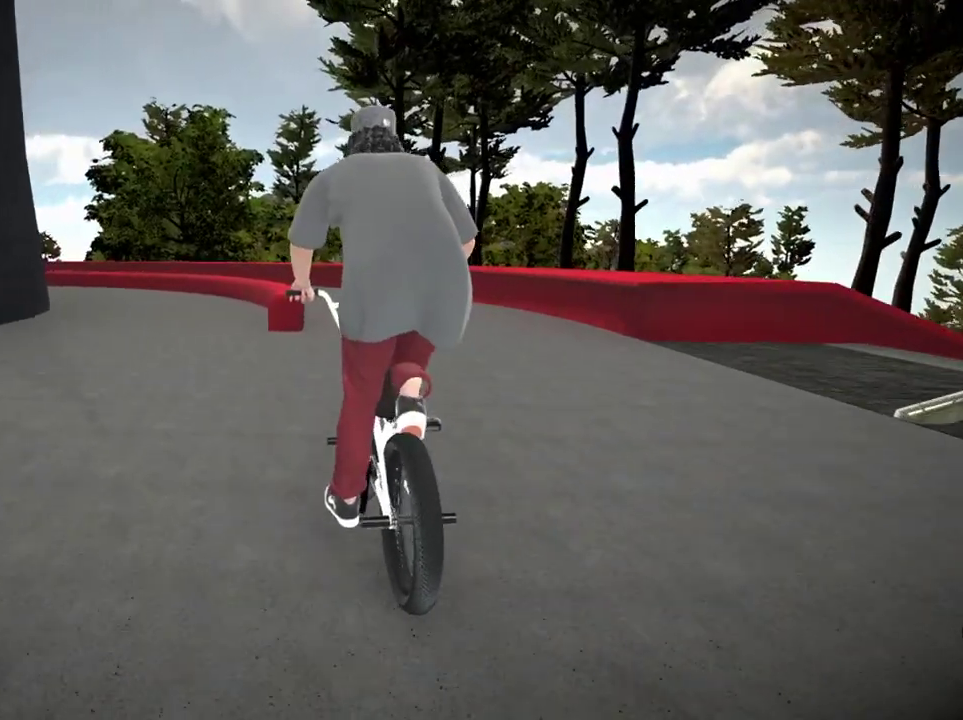
{"dt_ms": 501, "buttons": ["L2", "R2"], "left_stick": "center", "right_stick": "down", "events": [[450, "right_stick", "down"], [467, "L2", "down"], [484, "R2", "down"]]}
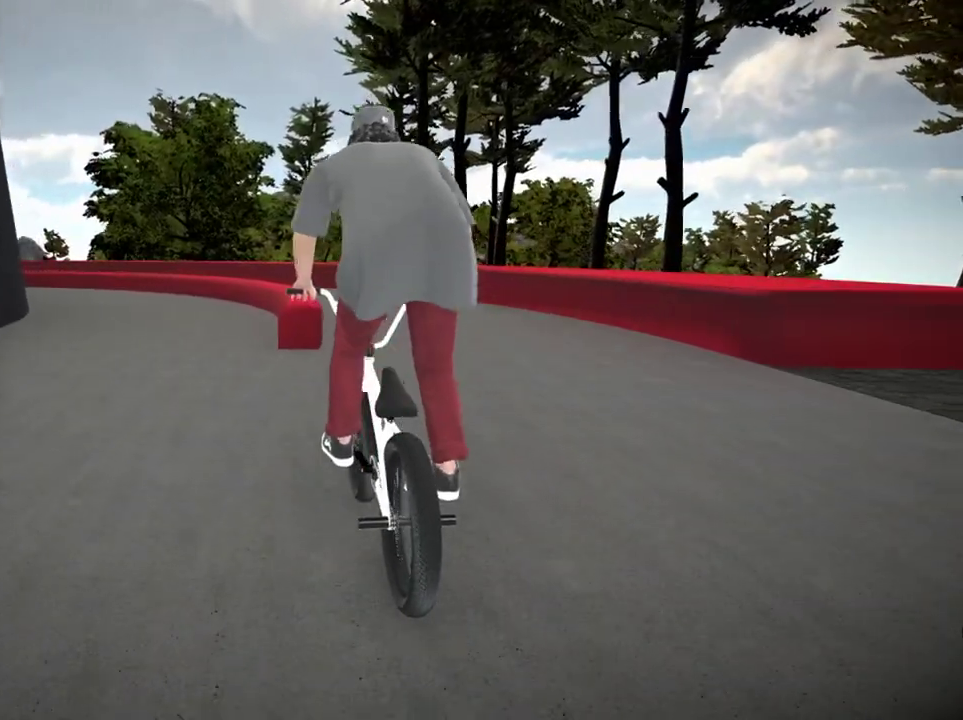
{"dt_ms": 500, "buttons": ["L2", "R2"], "left_stick": "center", "right_stick": "down", "events": [[300, "left_stick", "left"], [433, "left_stick", "center"]]}